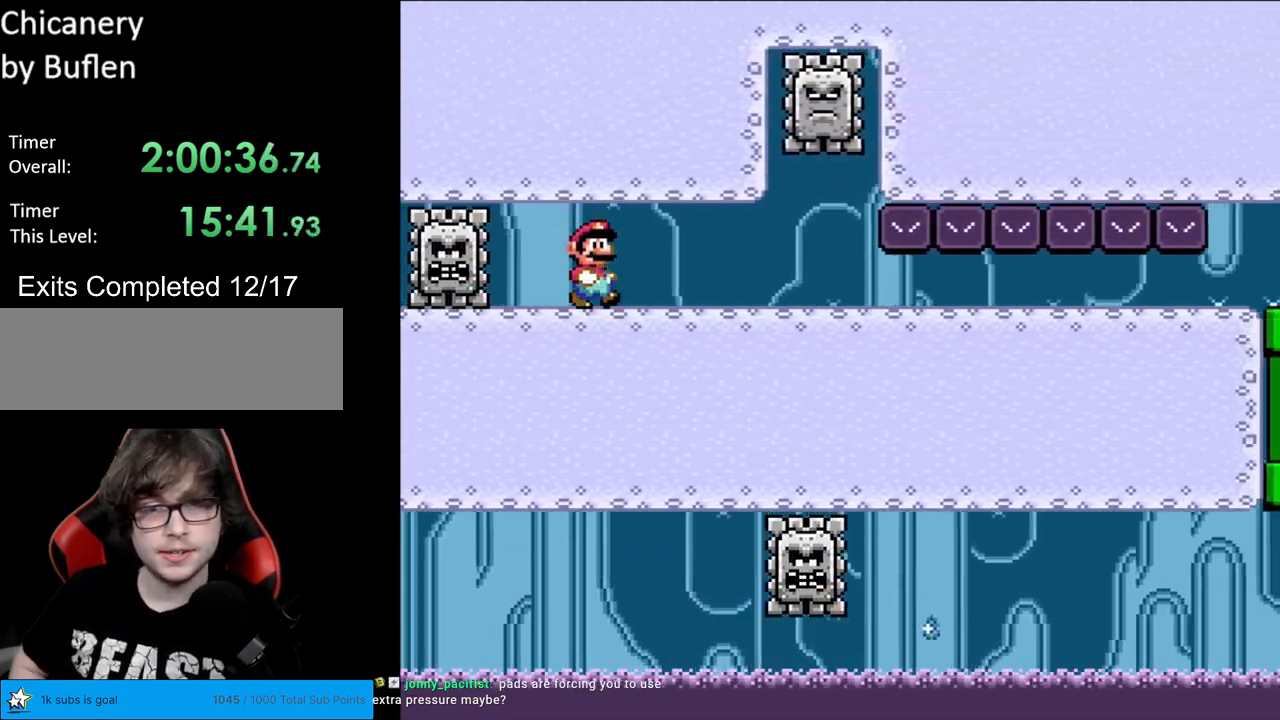
Gameplay with a controller (Nintendo layout); each line is a JSON object with the inputs held at the frame after it. "events" lists button and stick changes between this image and that frame as [ms after this image, input, new state], when the widget could be followed in between. Not read: L3 R3.
{"buttons": ["Y", "DPAD_DOWN", "DPAD_RIGHT"], "events": [[383, "DPAD_DOWN", "down"], [400, "DPAD_RIGHT", "up"], [450, "DPAD_RIGHT", "down"]]}
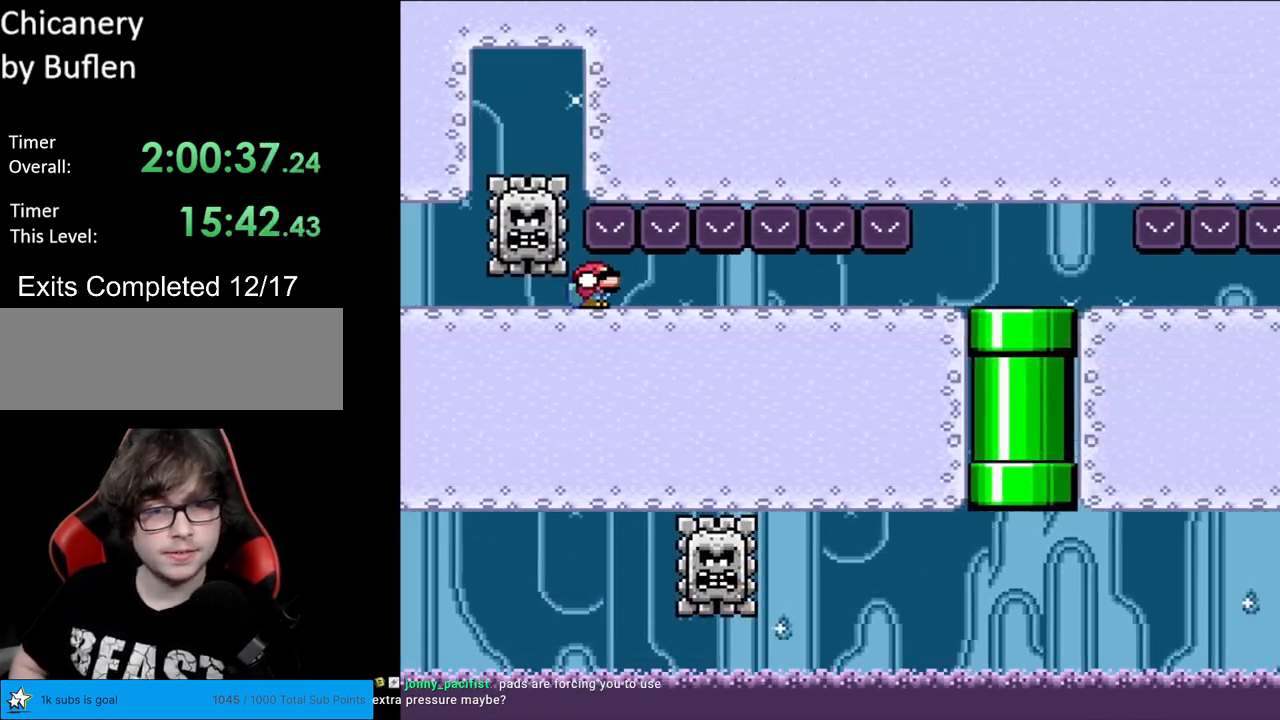
{"buttons": ["Y", "DPAD_DOWN", "DPAD_RIGHT"], "events": []}
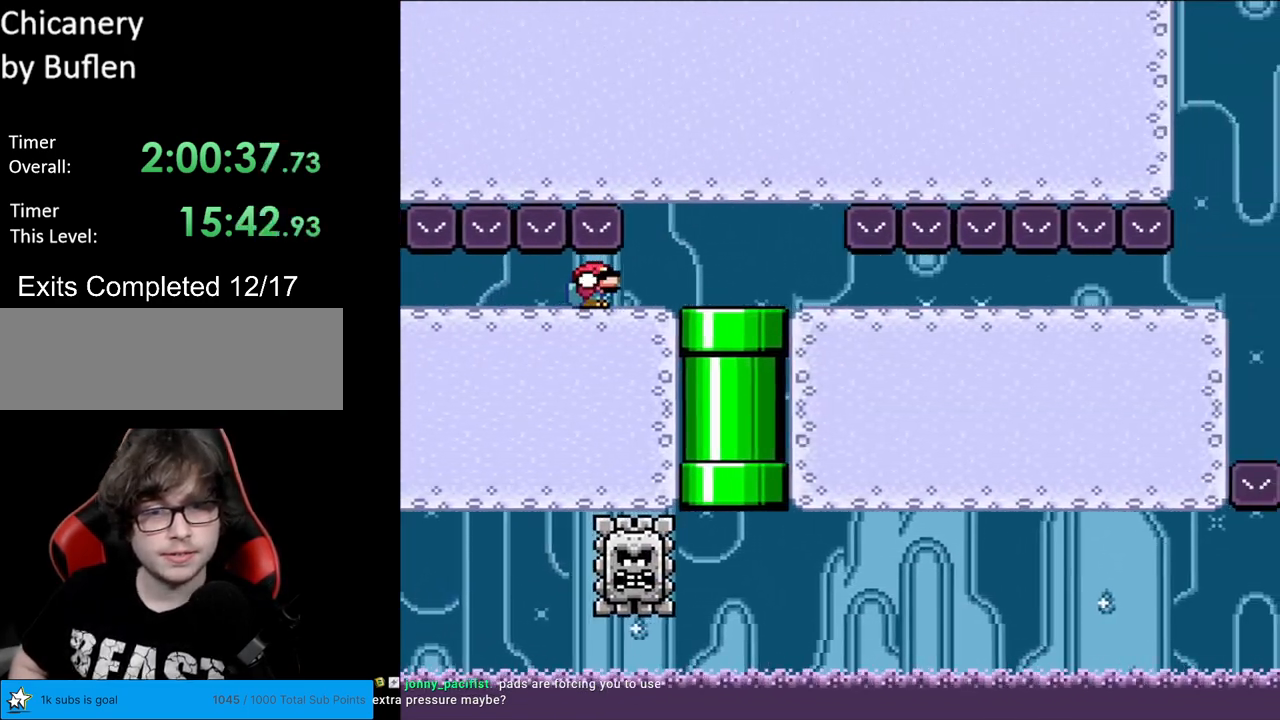
{"buttons": ["Y", "DPAD_DOWN"], "events": [[150, "DPAD_DOWN", "up"], [417, "DPAD_DOWN", "down"], [450, "DPAD_RIGHT", "up"]]}
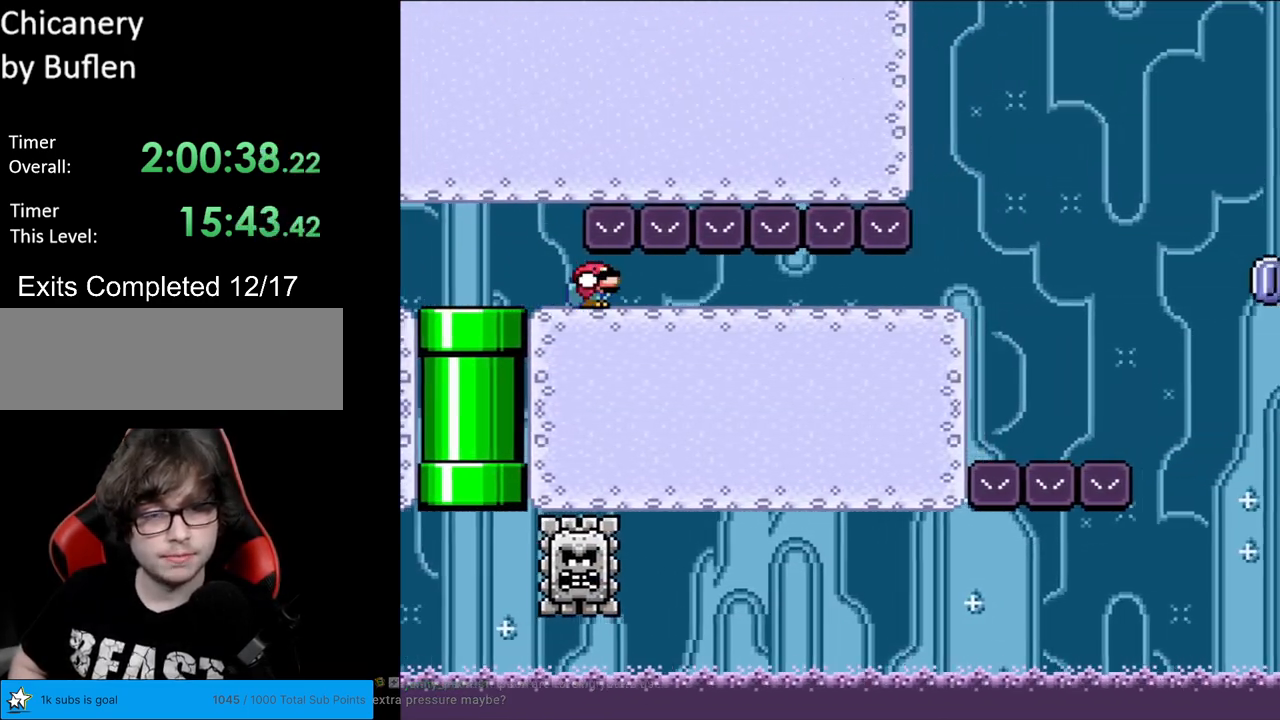
{"buttons": ["Y", "DPAD_DOWN", "DPAD_RIGHT"], "events": [[50, "DPAD_RIGHT", "down"]]}
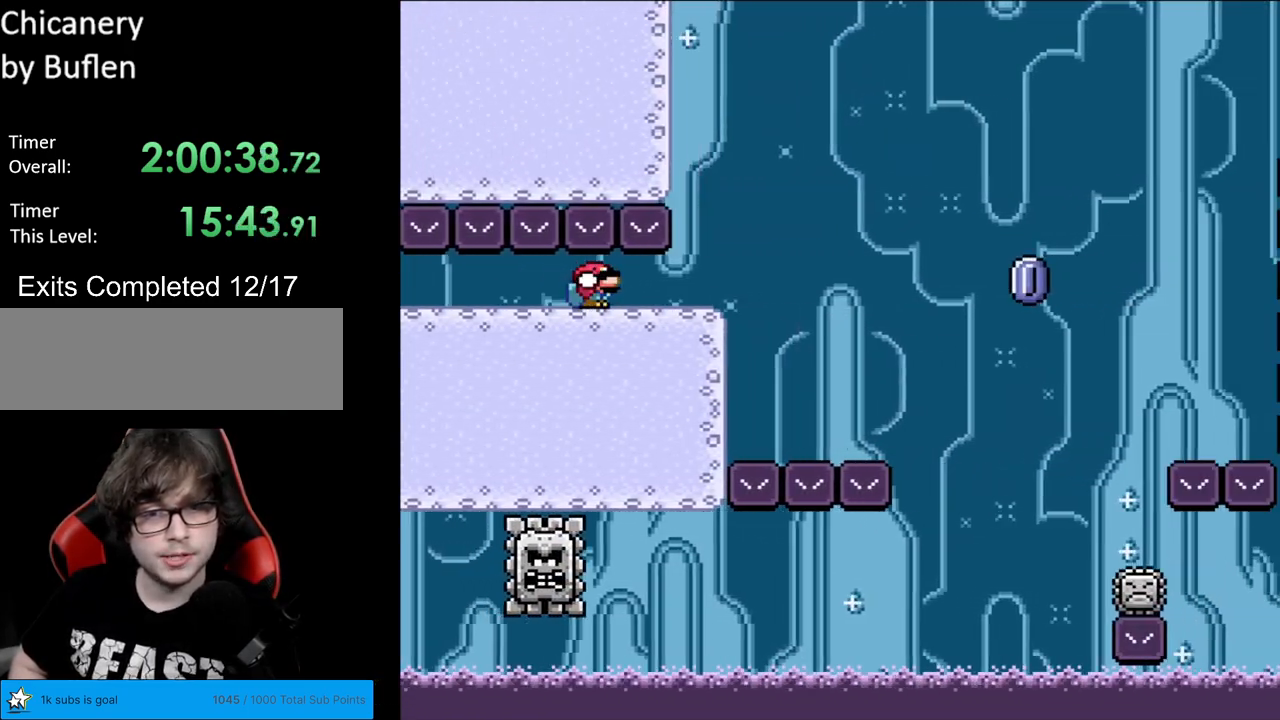
{"buttons": ["A", "X", "DPAD_RIGHT"], "events": [[283, "DPAD_DOWN", "up"], [317, "X", "down"], [317, "Y", "up"], [333, "A", "down"]]}
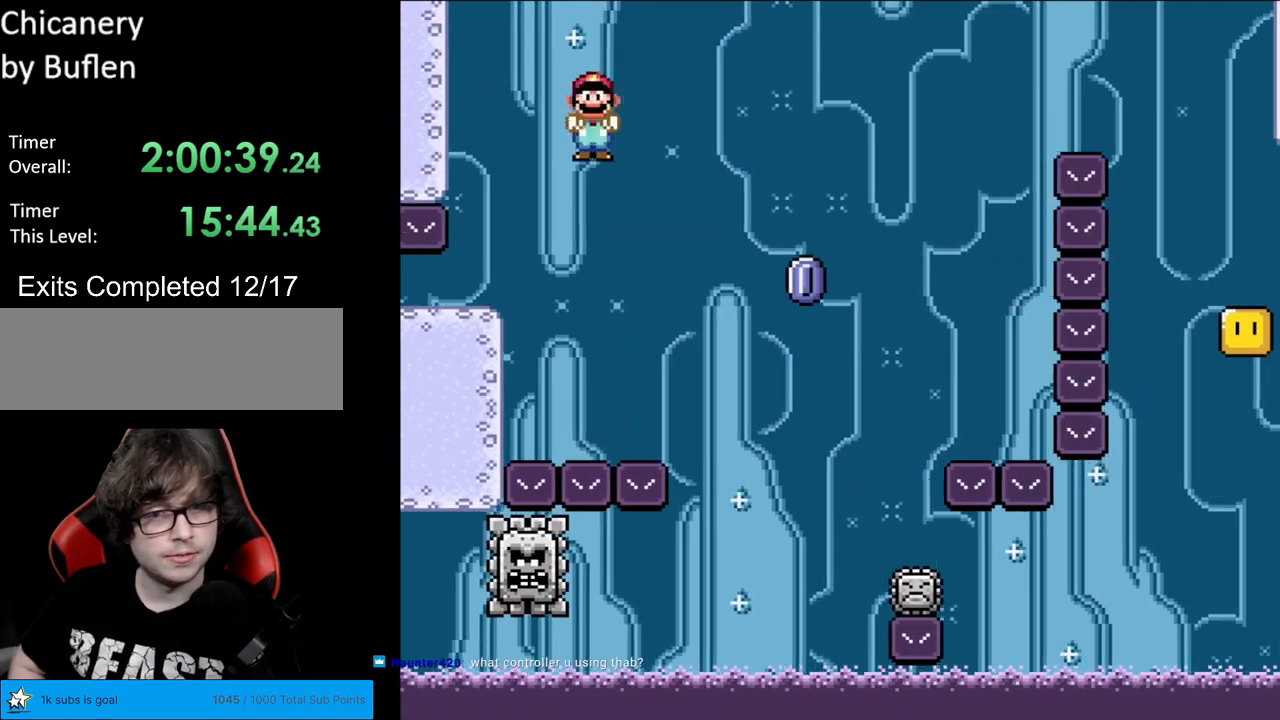
{"buttons": ["A", "X", "DPAD_RIGHT"], "events": [[100, "A", "up"], [300, "A", "down"]]}
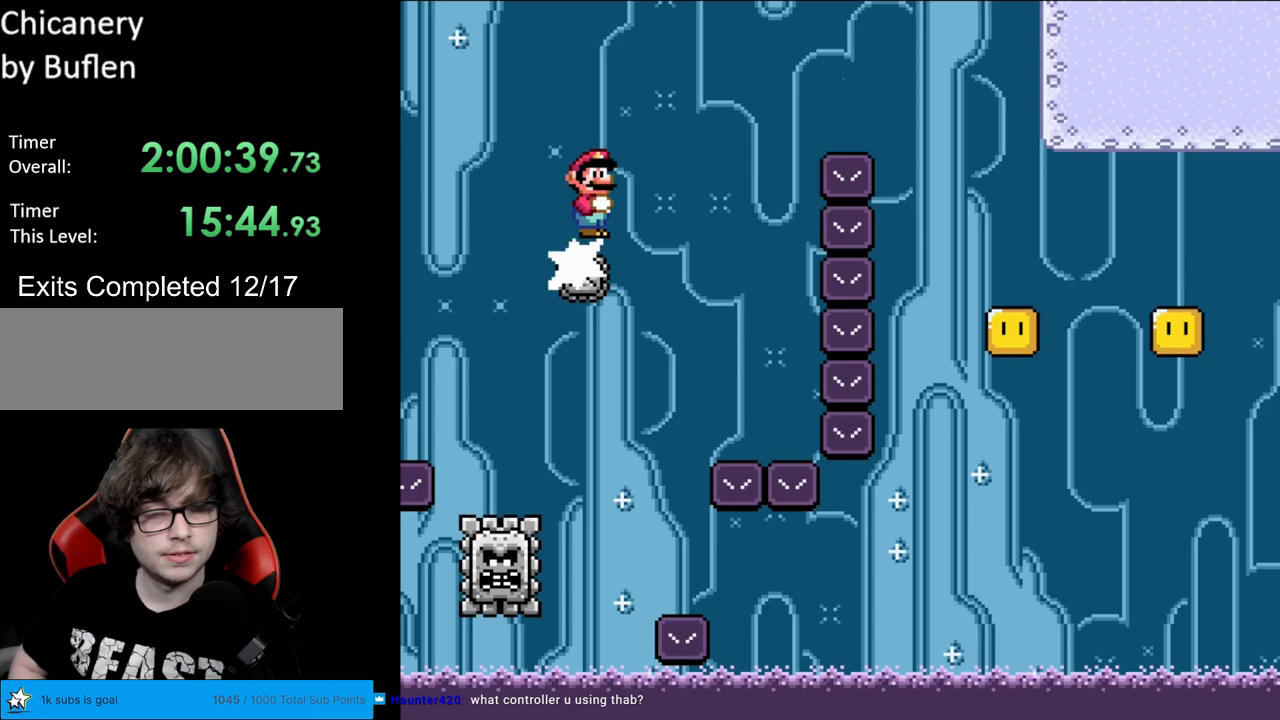
{"buttons": ["X", "DPAD_RIGHT"], "events": [[467, "A", "up"]]}
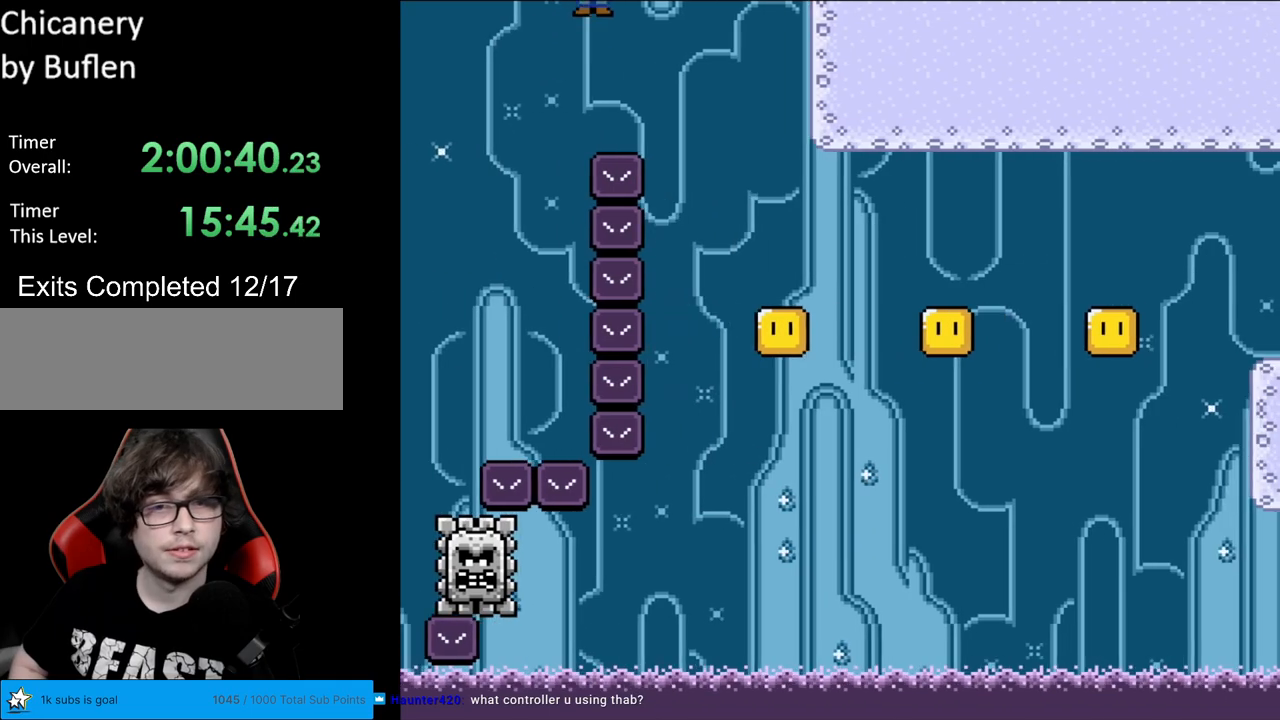
{"buttons": ["A", "X", "DPAD_RIGHT"], "events": [[267, "A", "down"]]}
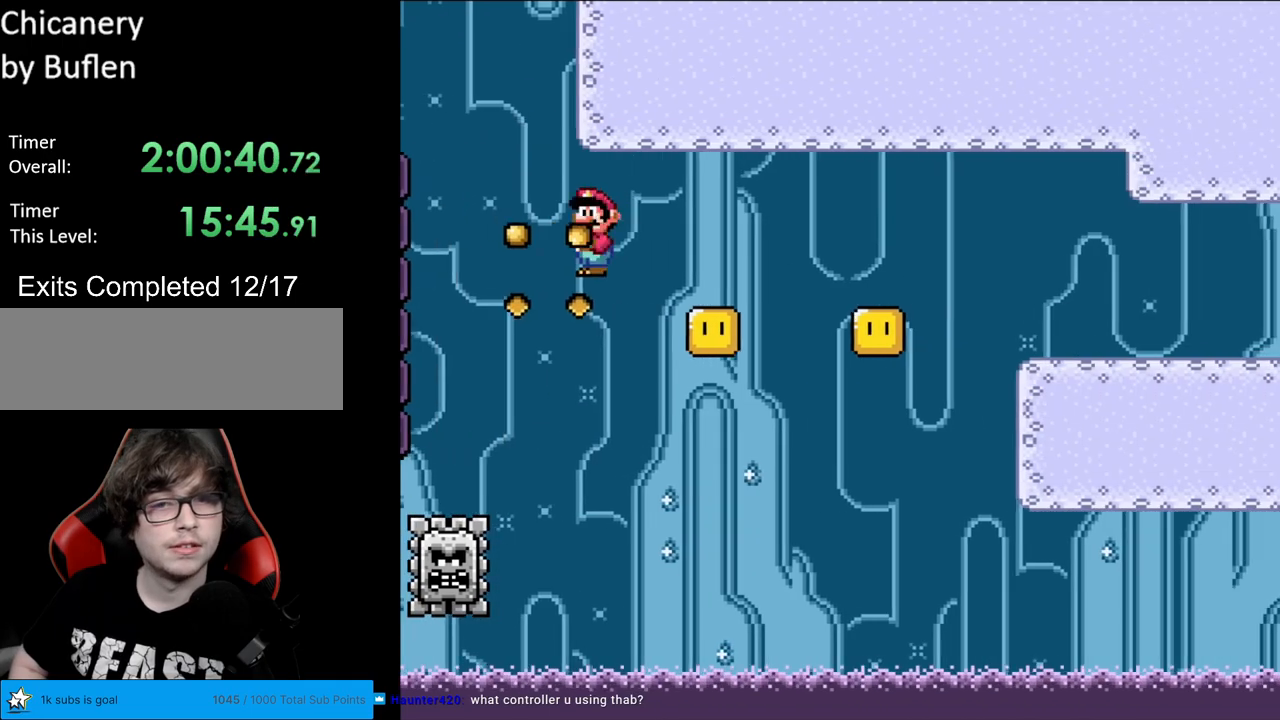
{"buttons": ["X", "DPAD_RIGHT"], "events": [[33, "A", "up"], [250, "A", "down"], [400, "A", "up"]]}
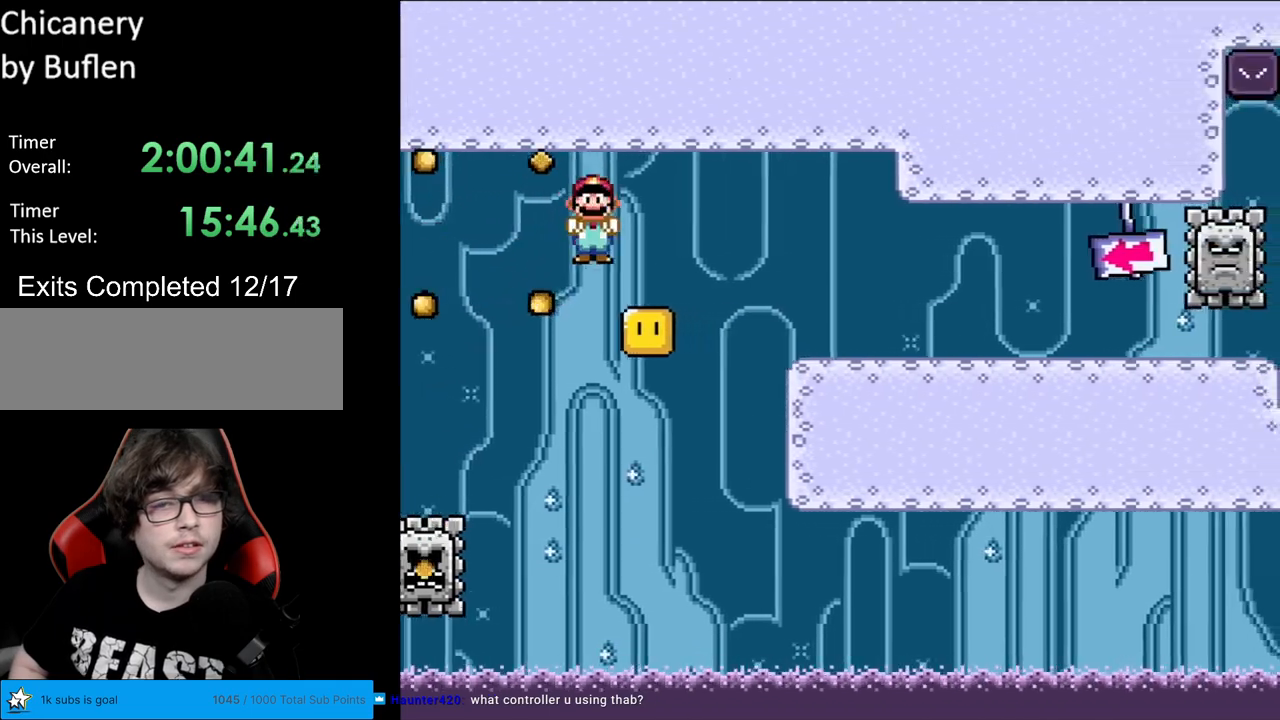
{"buttons": ["X", "DPAD_RIGHT"], "events": [[100, "A", "down"], [267, "A", "up"]]}
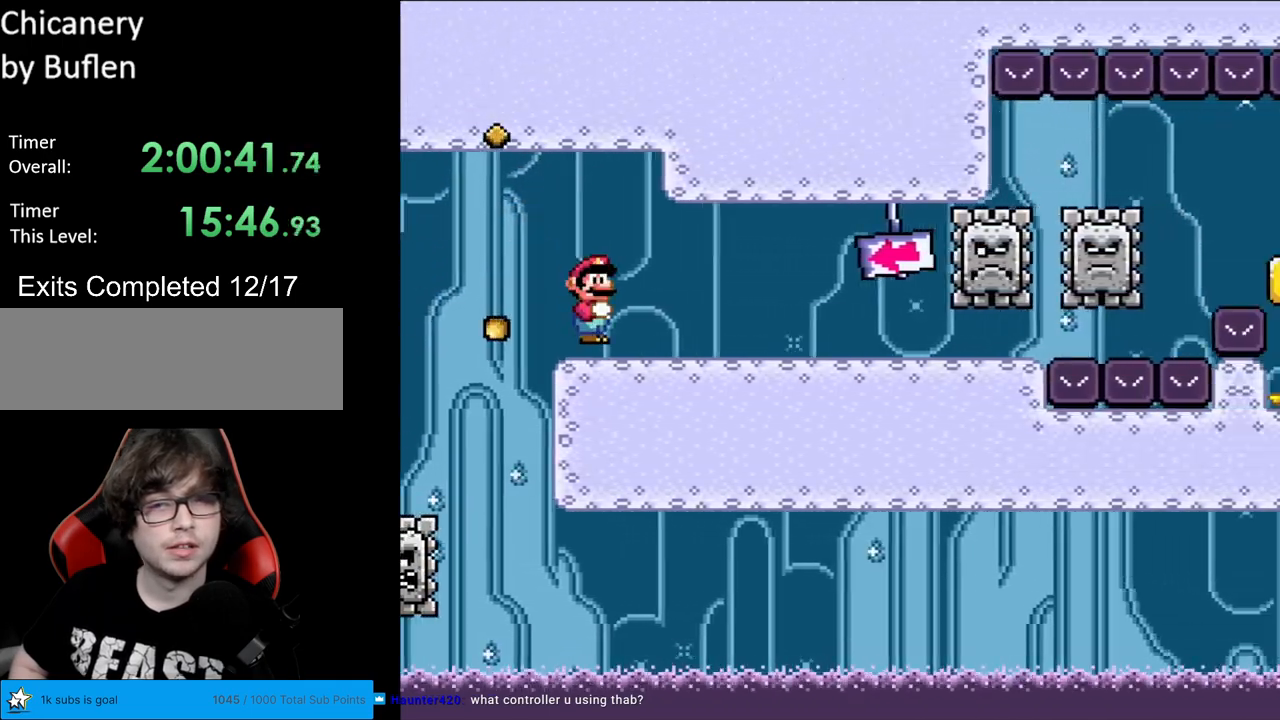
{"buttons": ["X", "DPAD_DOWN", "DPAD_RIGHT"], "events": [[333, "DPAD_DOWN", "down"], [400, "DPAD_RIGHT", "up"], [433, "DPAD_RIGHT", "down"]]}
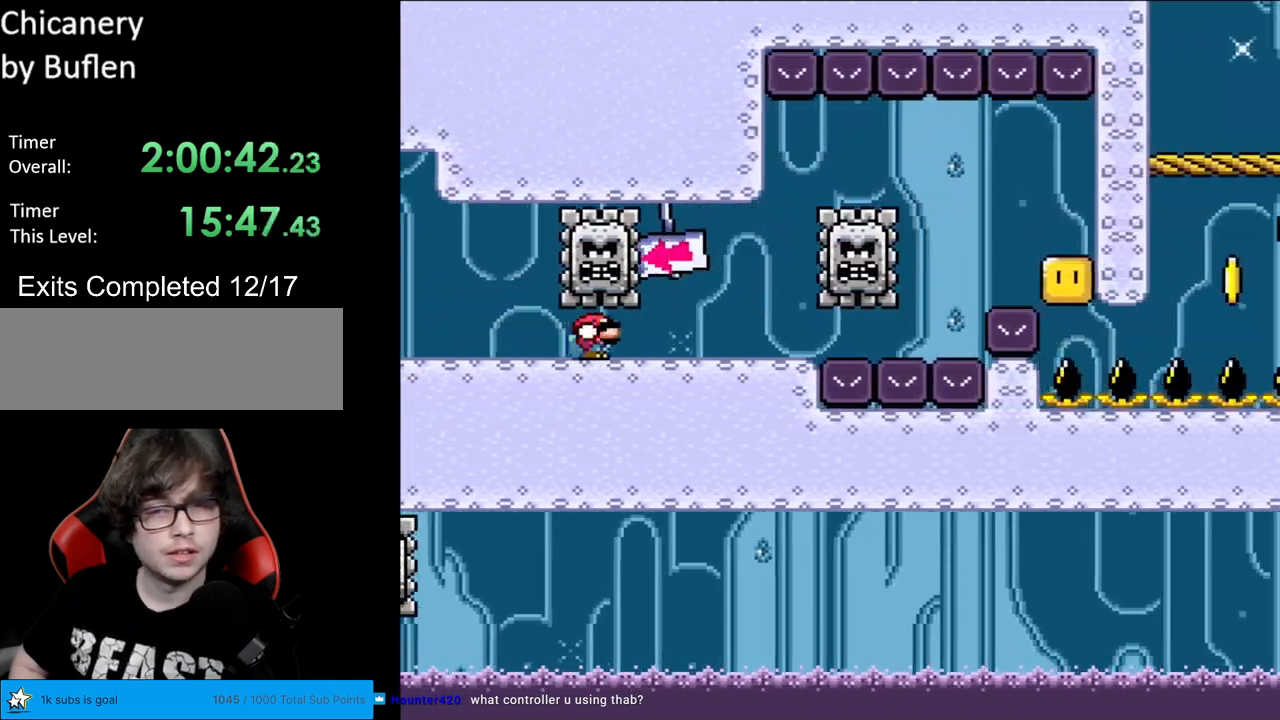
{"buttons": ["A", "X", "DPAD_RIGHT"], "events": [[400, "DPAD_DOWN", "up"], [467, "A", "down"]]}
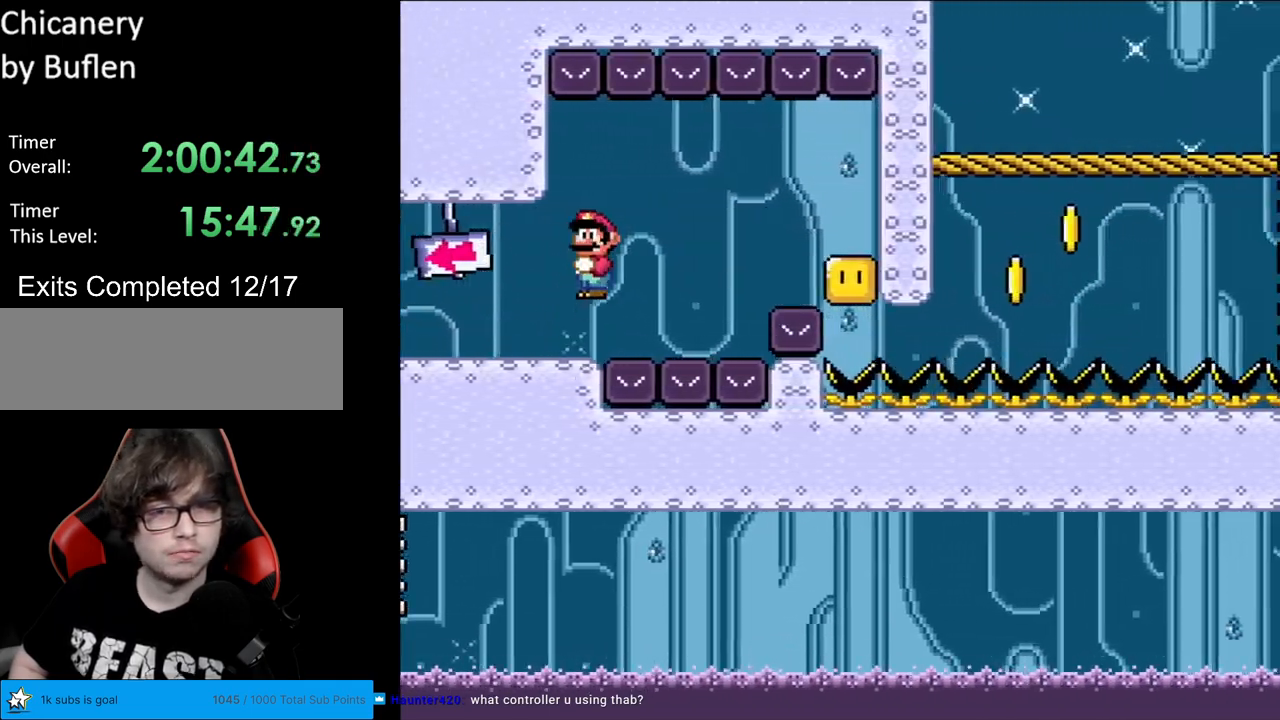
{"buttons": ["X", "DPAD_RIGHT"], "events": [[50, "A", "up"], [133, "A", "down"], [433, "A", "up"]]}
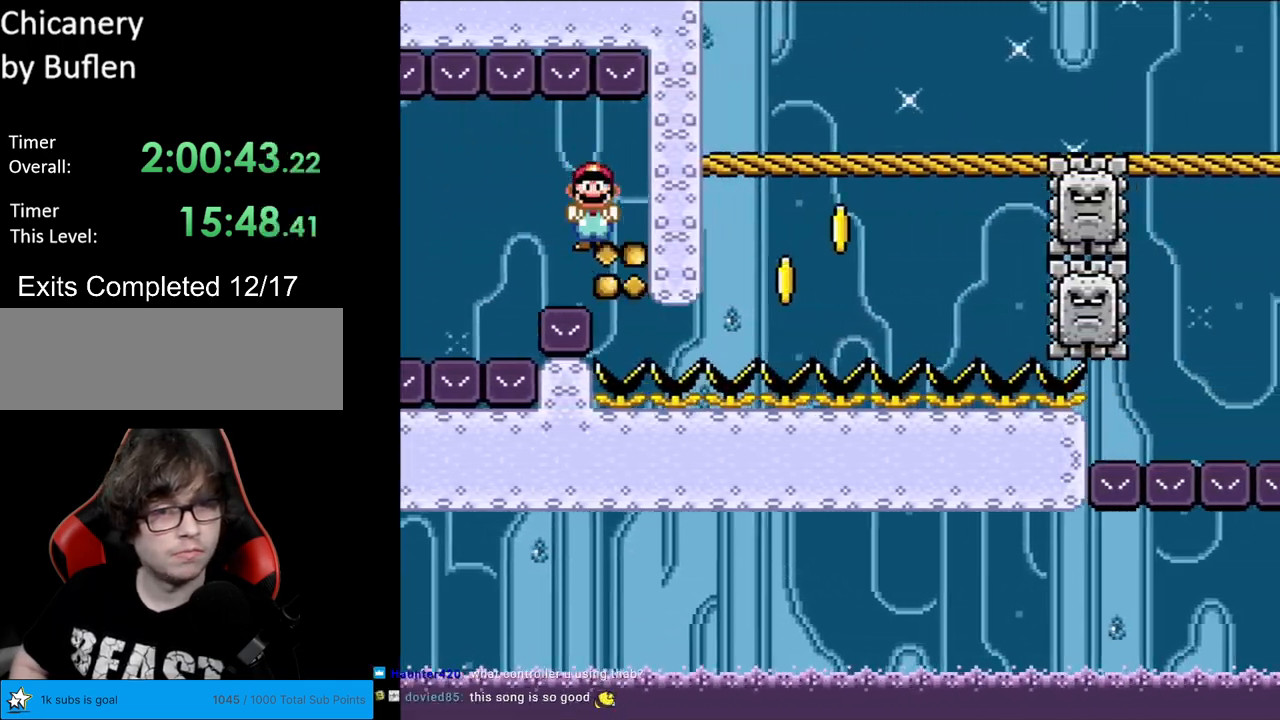
{"buttons": ["Y", "DPAD_RIGHT"], "events": [[450, "X", "up"], [483, "Y", "down"]]}
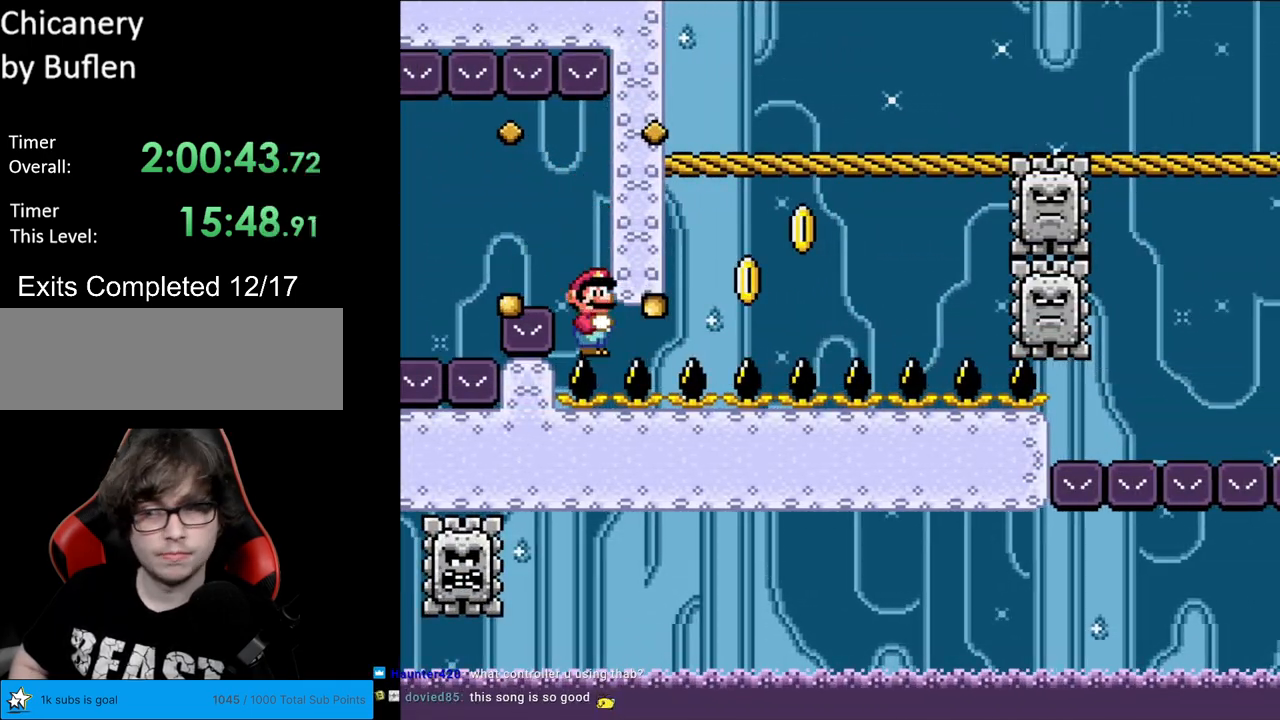
{"buttons": ["X", "DPAD_RIGHT"], "events": [[300, "X", "down"], [300, "Y", "up"]]}
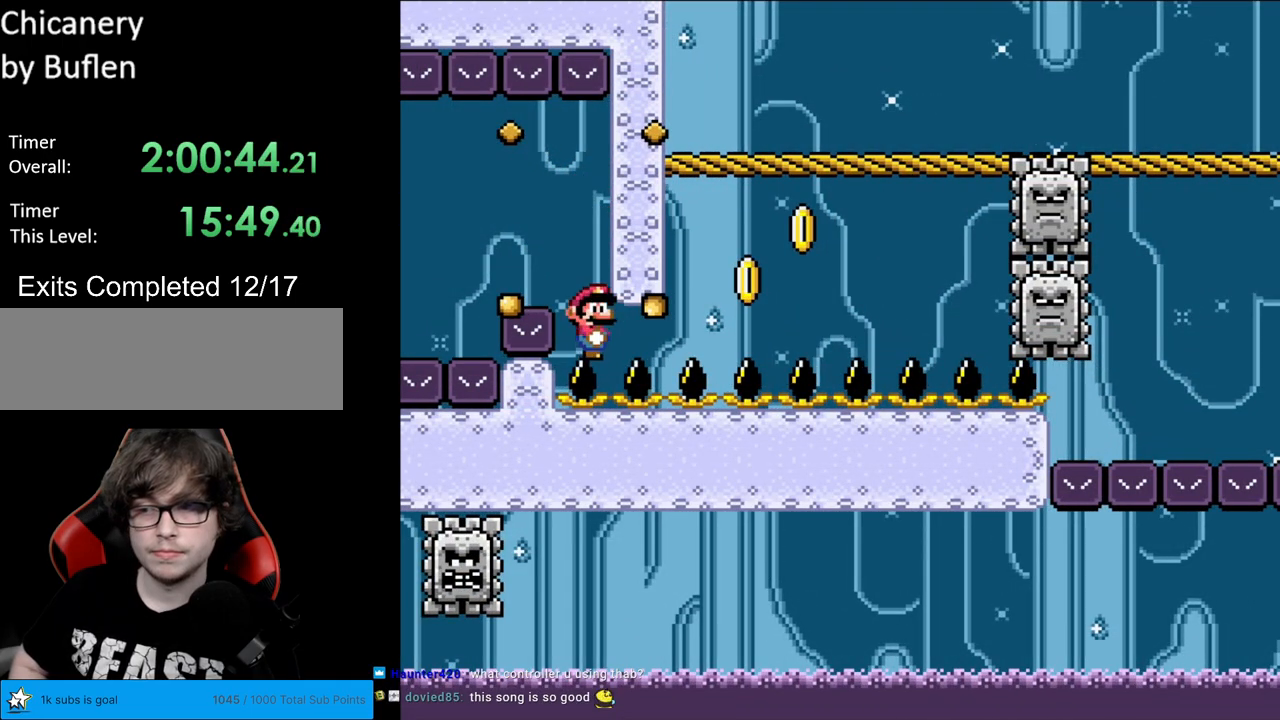
{"buttons": ["X", "DPAD_RIGHT"], "events": []}
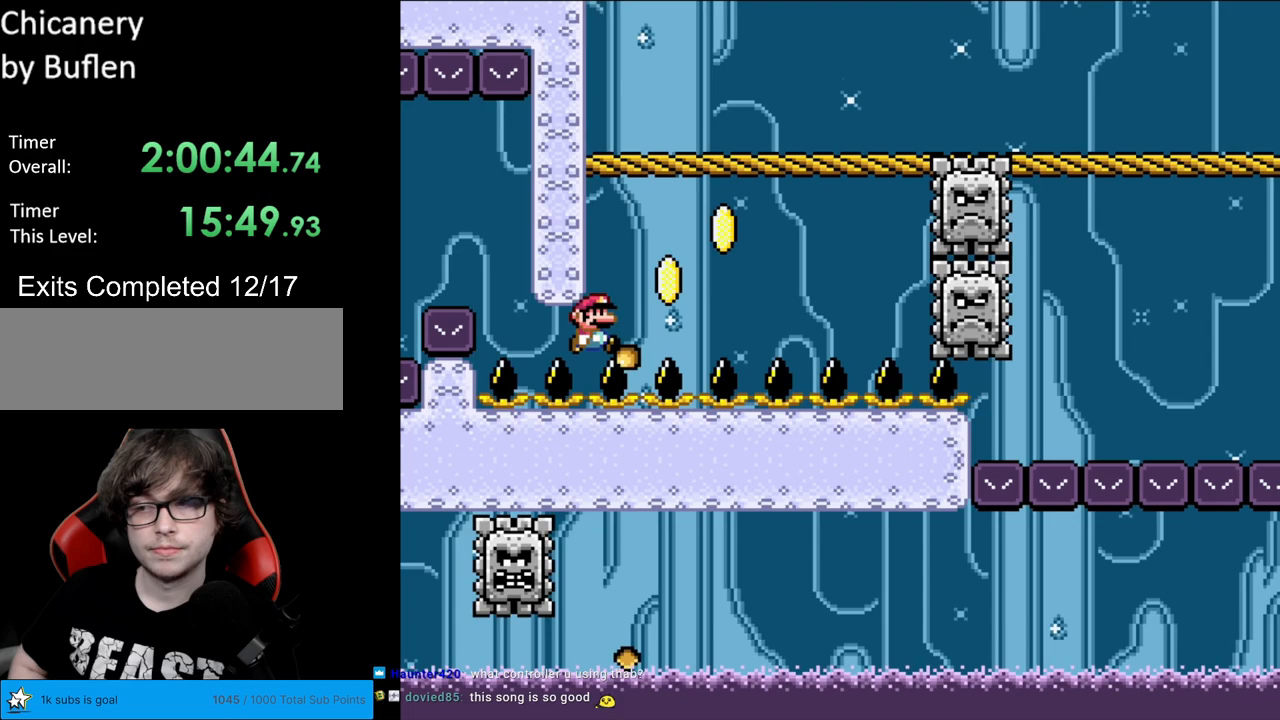
{"buttons": ["X", "DPAD_RIGHT"], "events": []}
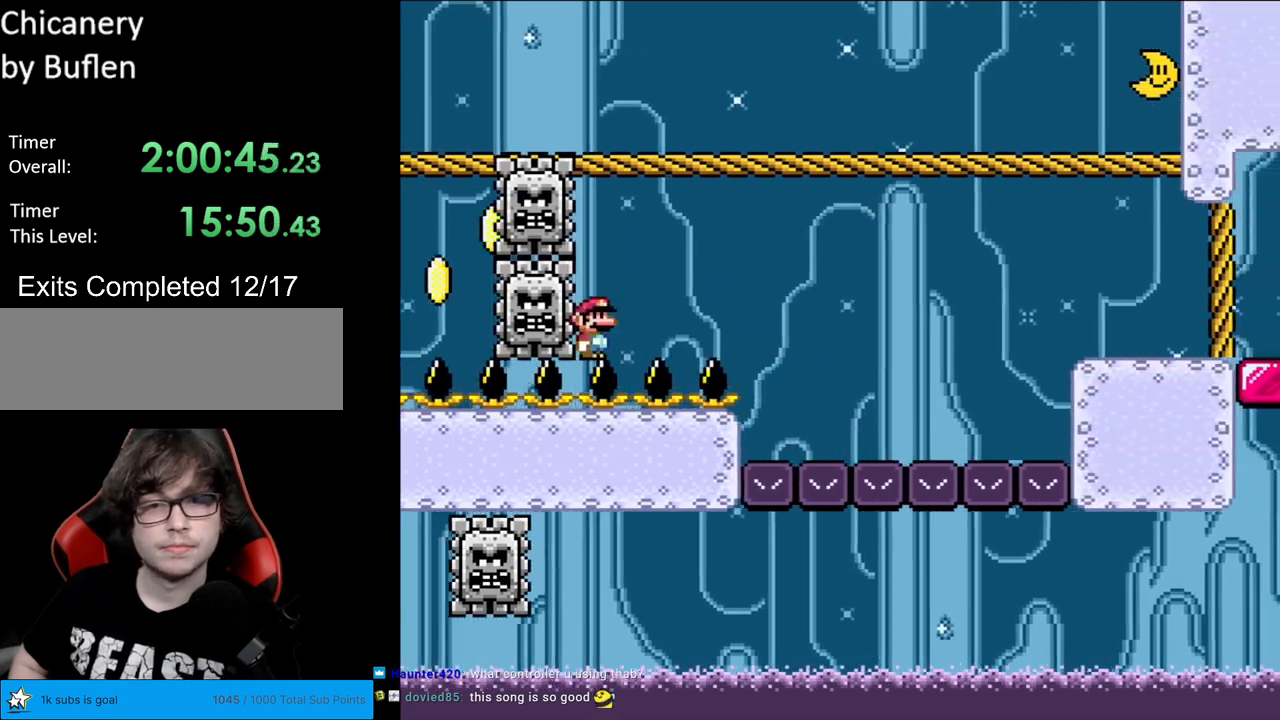
{"buttons": ["A", "X", "DPAD_RIGHT"], "events": [[283, "A", "down"], [400, "A", "up"], [500, "A", "down"]]}
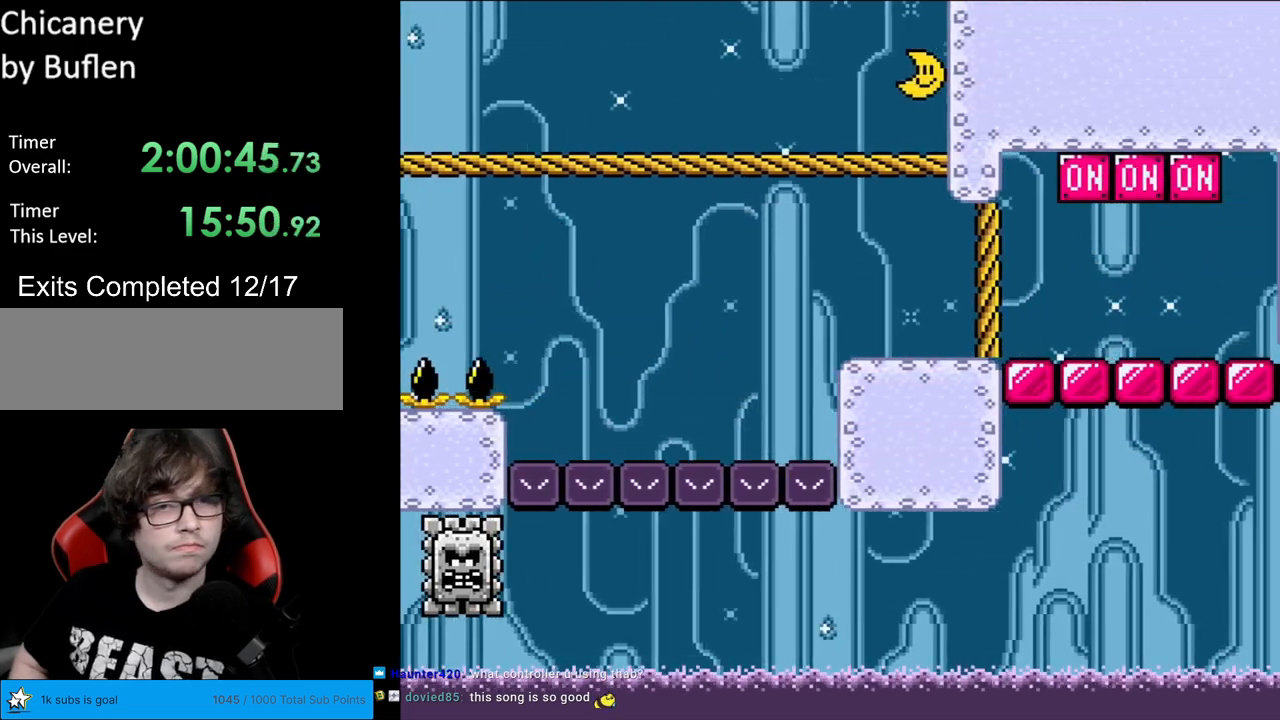
{"buttons": ["A", "X", "DPAD_RIGHT"], "events": []}
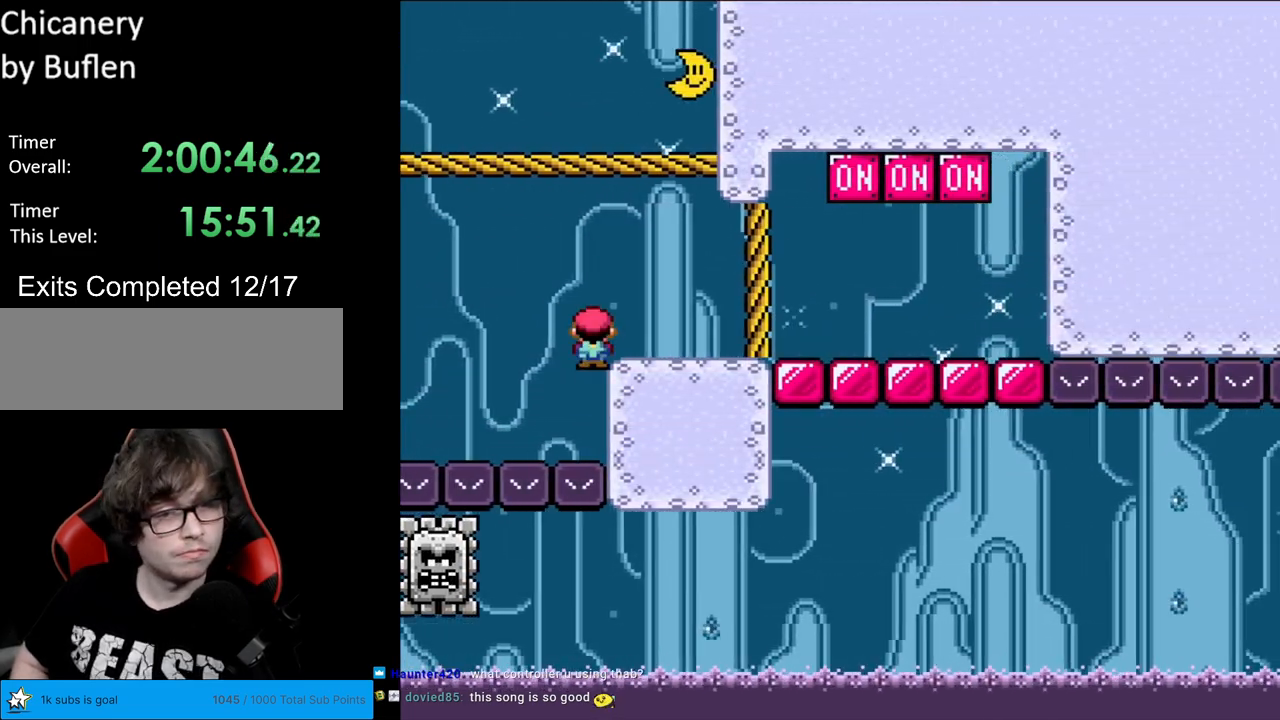
{"buttons": [], "events": [[233, "A", "up"], [450, "X", "up"], [467, "DPAD_RIGHT", "up"]]}
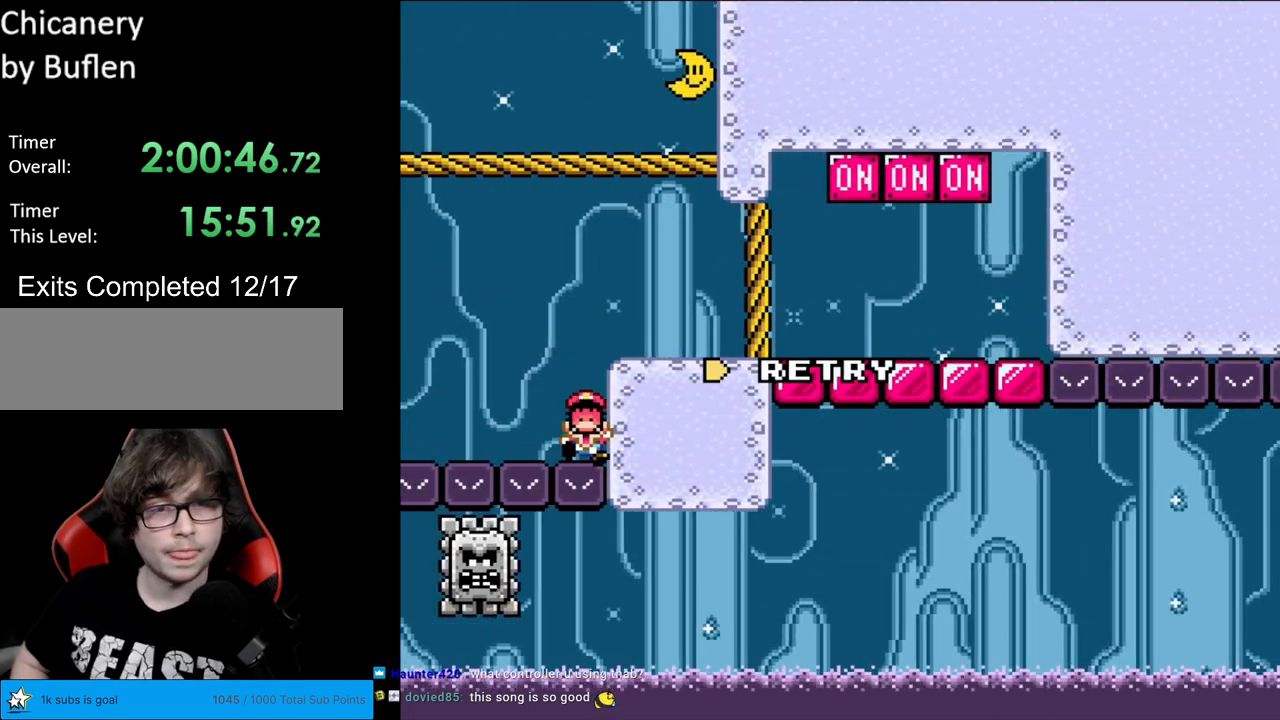
{"buttons": [], "events": []}
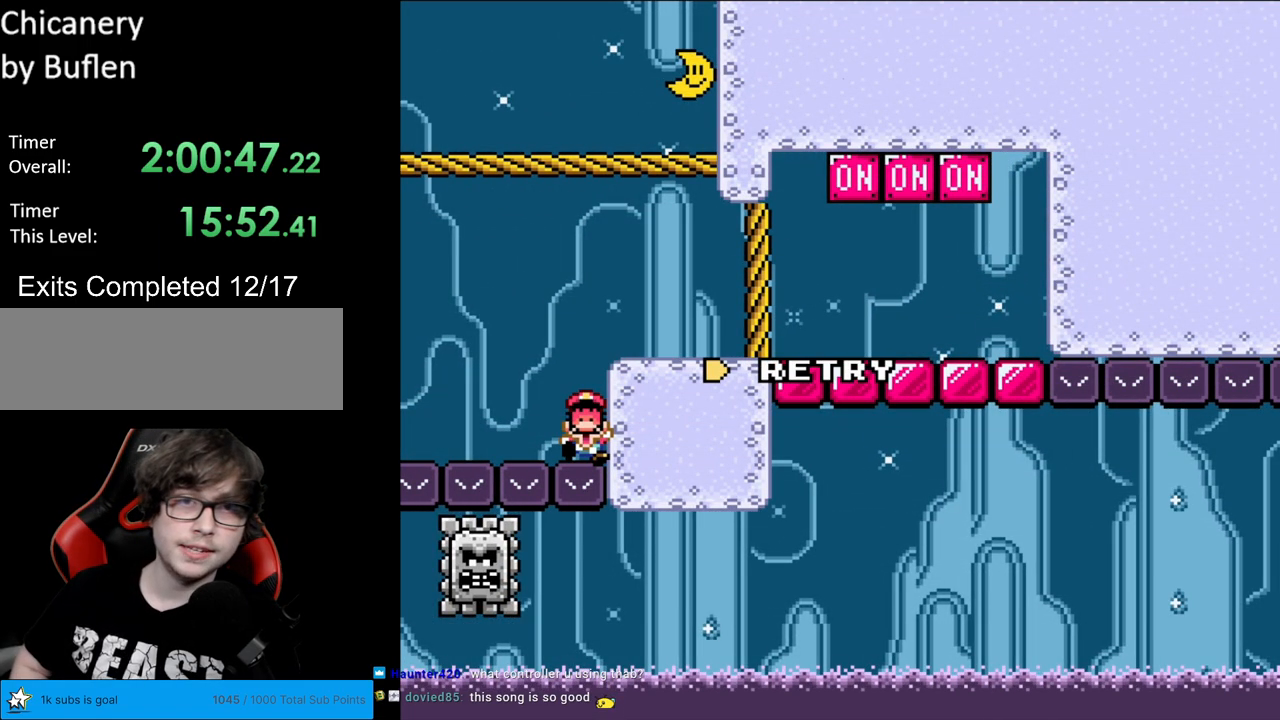
{"buttons": [], "events": [[333, "A", "down"], [500, "A", "up"]]}
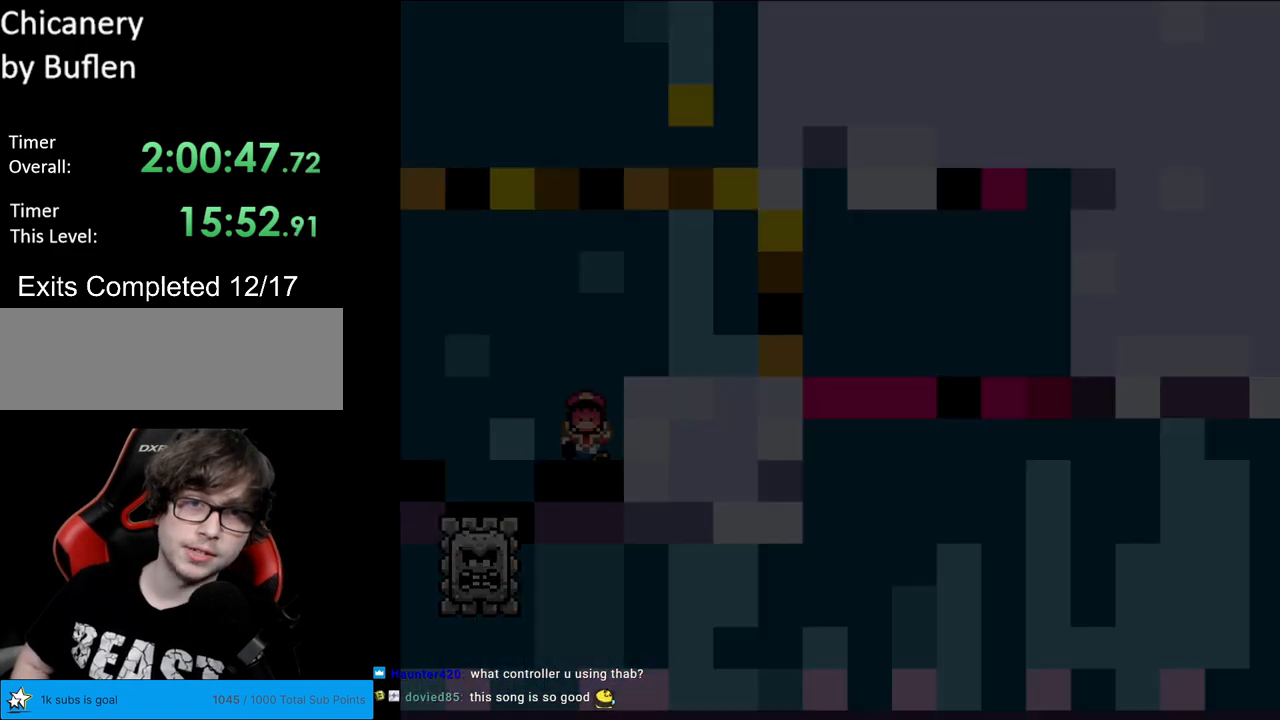
{"buttons": ["A"], "events": [[67, "A", "down"], [217, "A", "up"], [283, "A", "down"]]}
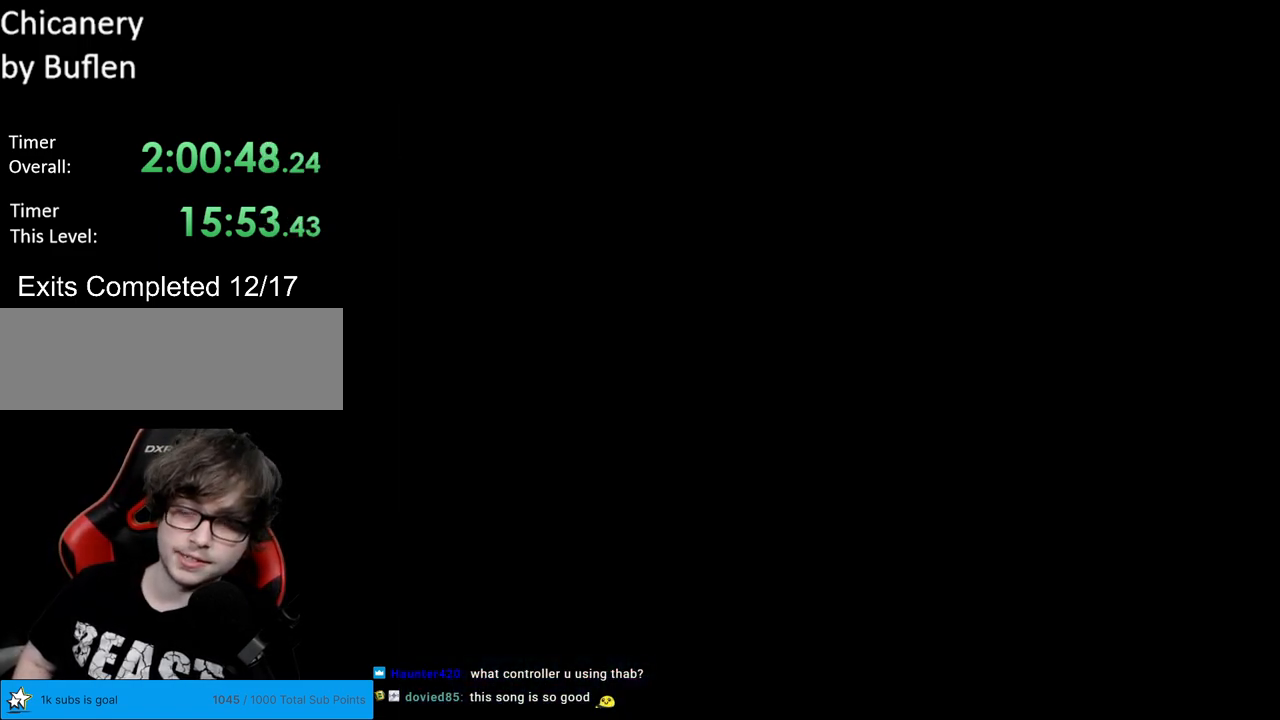
{"buttons": [], "events": [[17, "A", "up"], [83, "A", "down"], [250, "A", "up"], [333, "A", "down"], [467, "A", "up"]]}
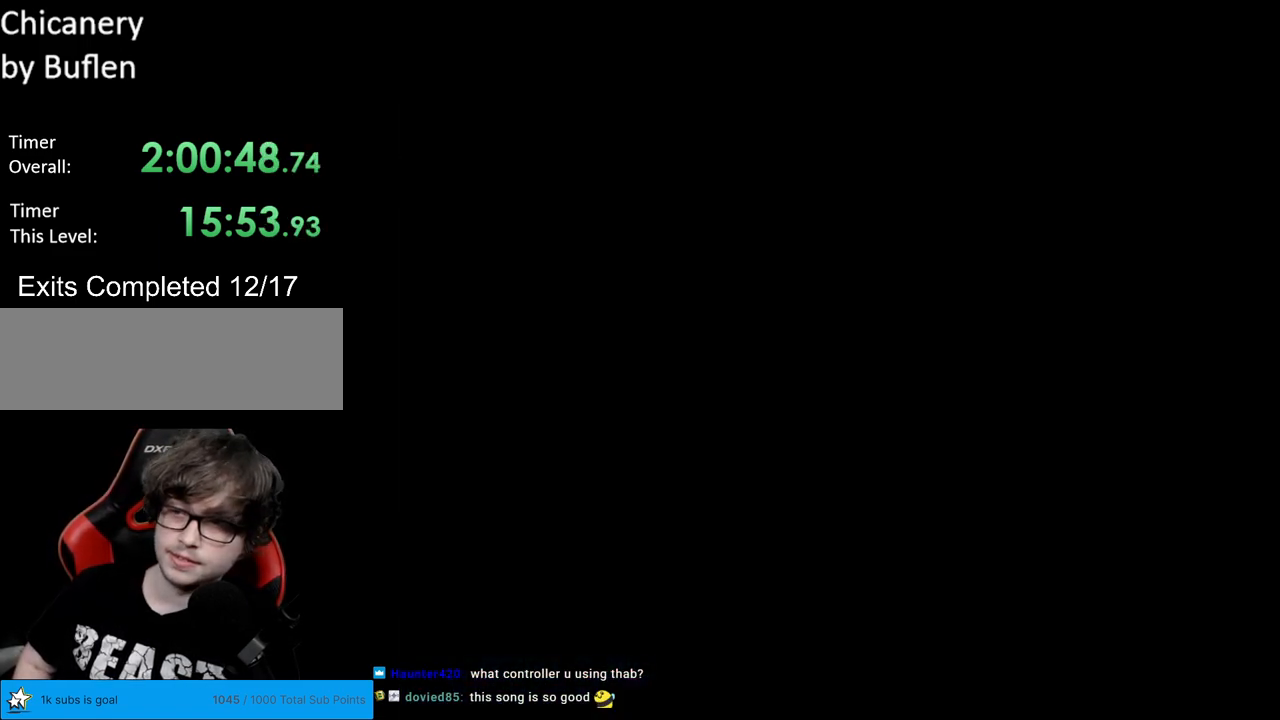
{"buttons": [], "events": []}
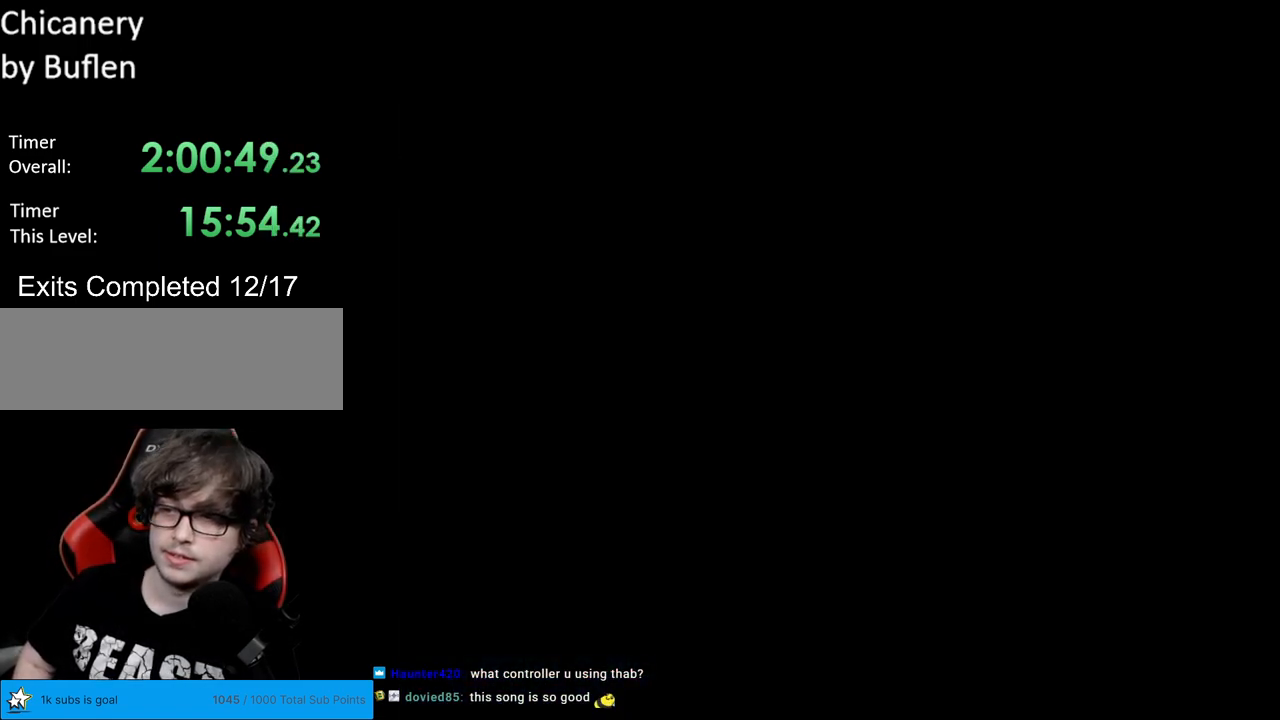
{"buttons": ["Y", "DPAD_RIGHT"], "events": [[267, "Y", "down"], [283, "DPAD_RIGHT", "down"]]}
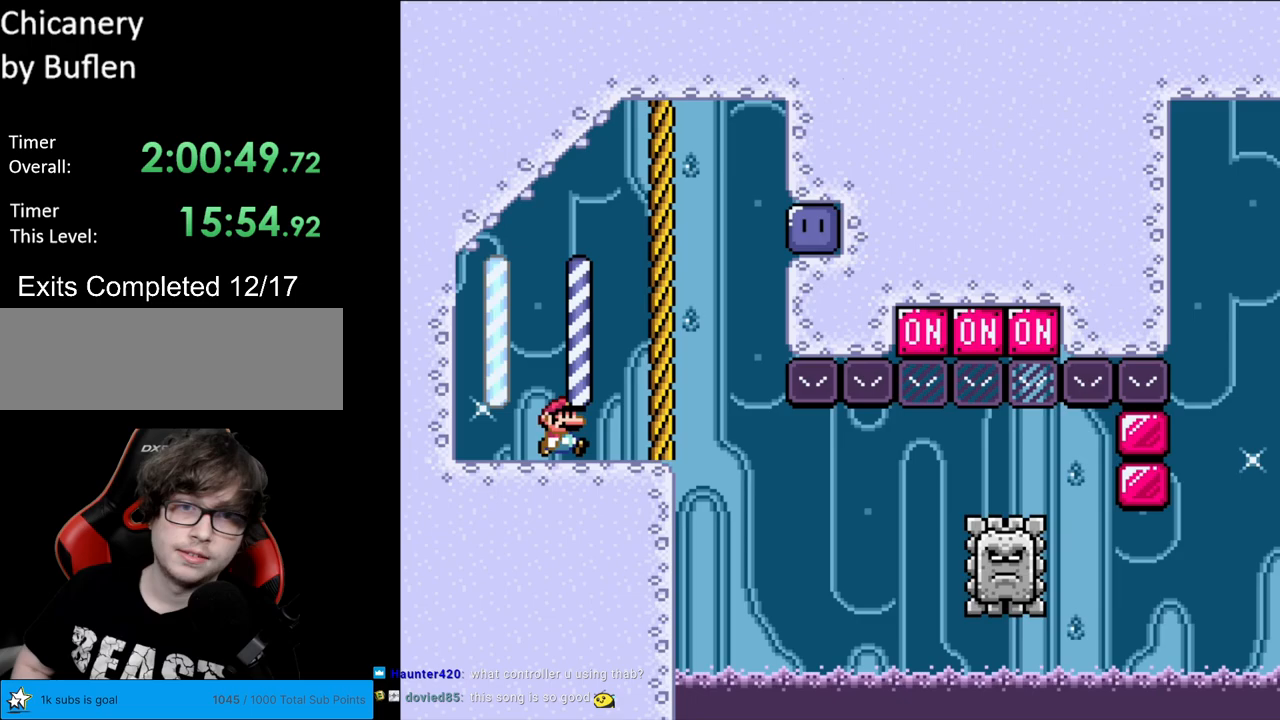
{"buttons": ["B", "Y", "DPAD_RIGHT"], "events": [[233, "B", "down"]]}
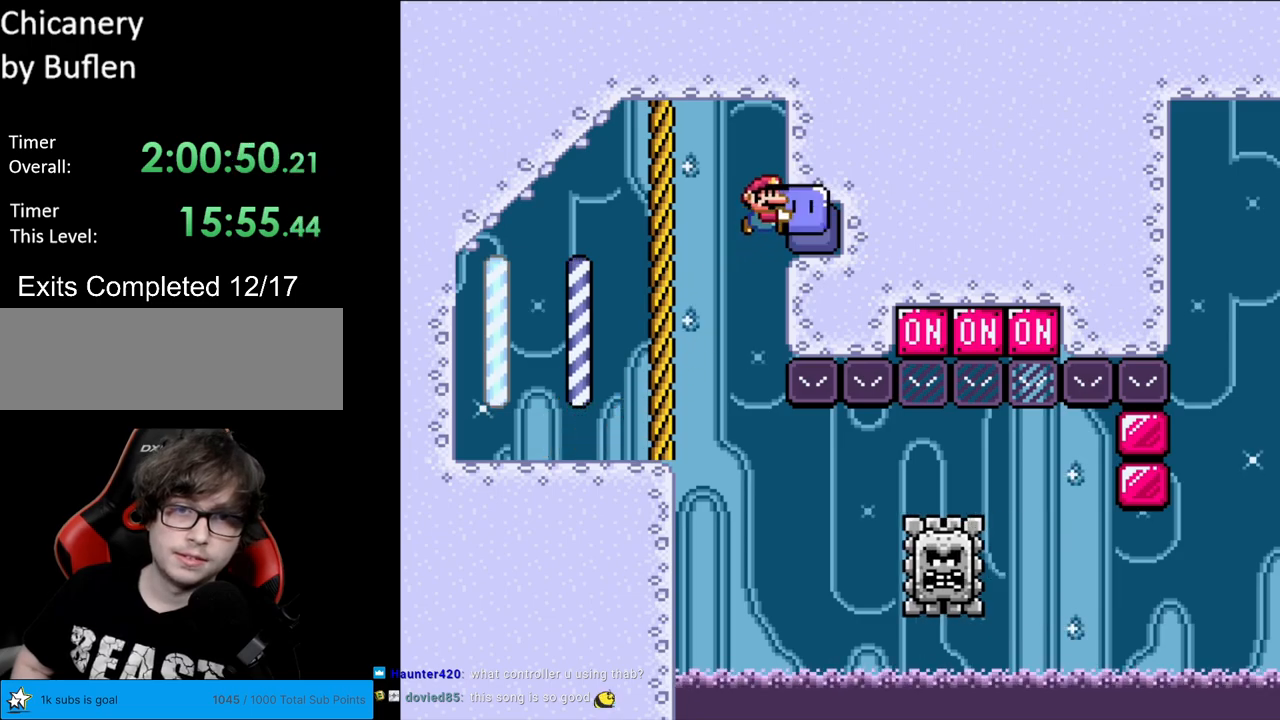
{"buttons": ["B", "Y", "DPAD_RIGHT"], "events": [[17, "DPAD_RIGHT", "up"], [150, "DPAD_LEFT", "down"], [350, "DPAD_LEFT", "up"], [433, "DPAD_RIGHT", "down"]]}
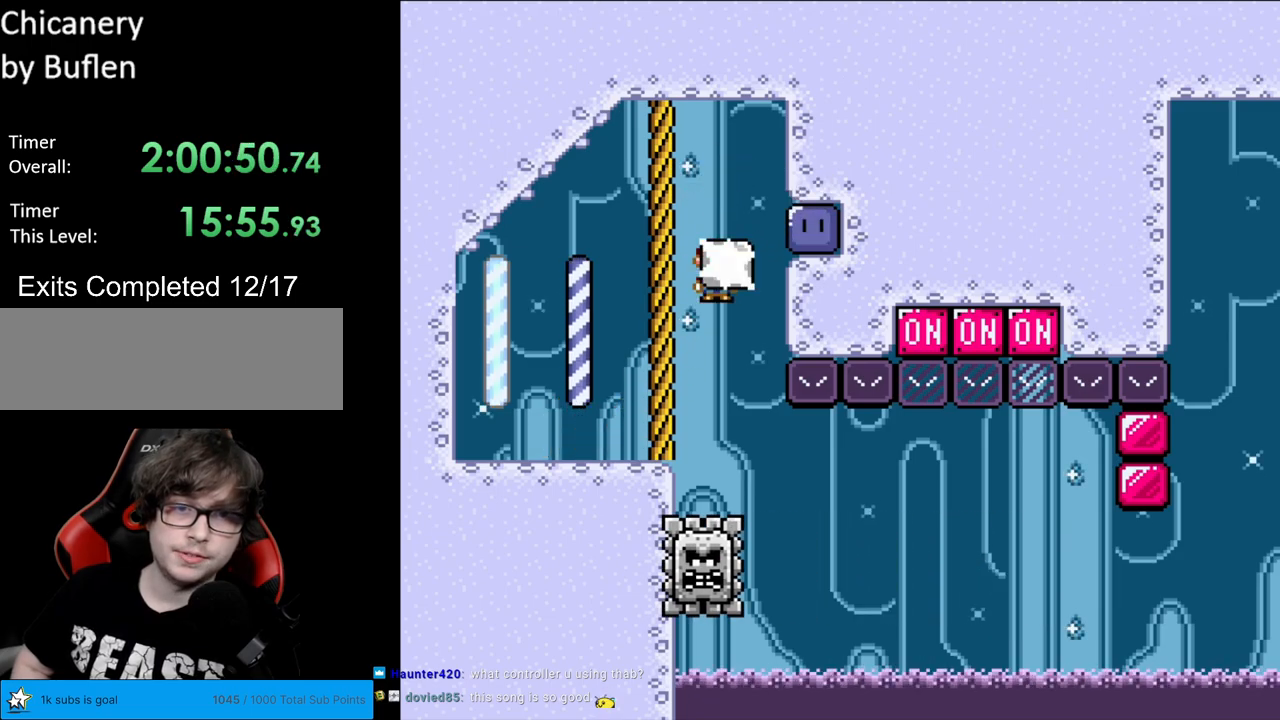
{"buttons": [], "events": [[17, "B", "up"], [50, "Y", "up"], [100, "DPAD_RIGHT", "up"]]}
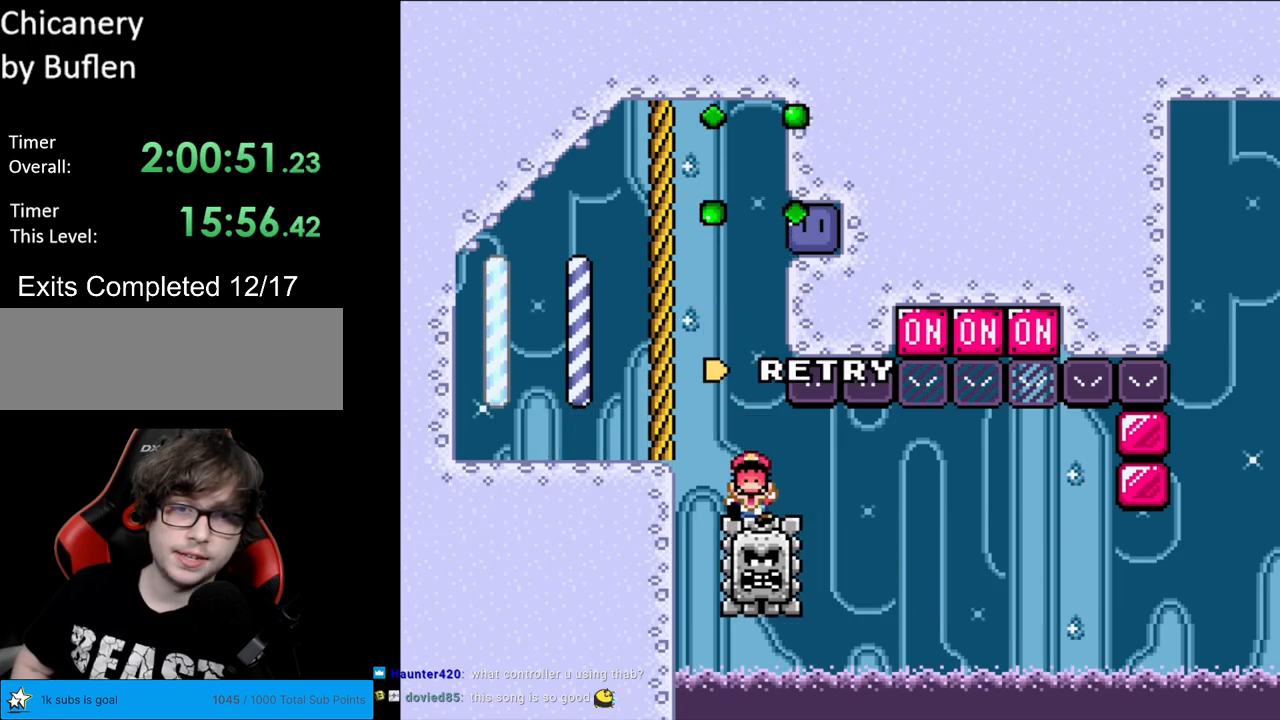
{"buttons": [], "events": [[100, "A", "down"], [217, "A", "up"], [300, "A", "down"], [467, "A", "up"]]}